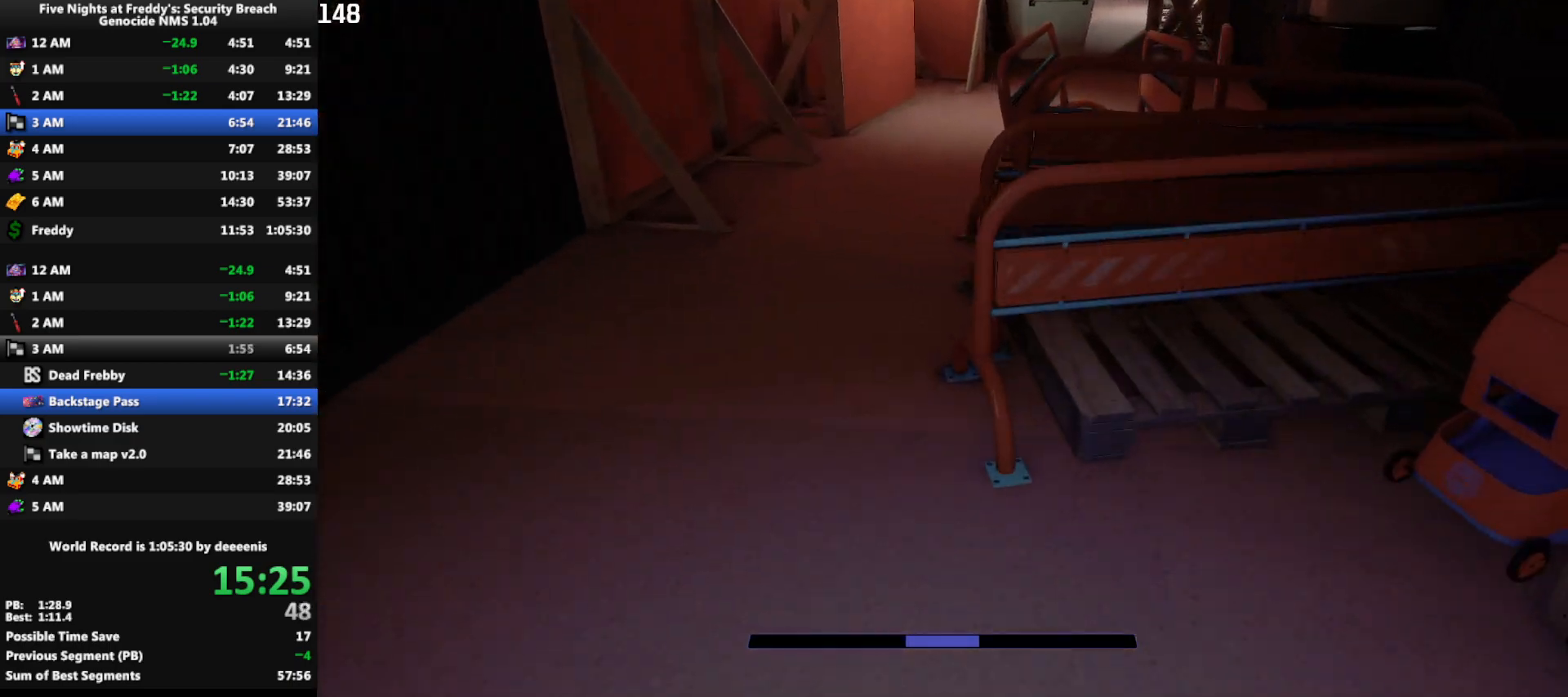
Gameplay with keyboard and mouse; each line is a JSON object with the keys and mouse buttons held at the frame after it. "events" lists presses ("down") and releases ("up") of "1", "2", "3", "4", "5", "a", "alt", "b", "c", "ctrl", "d", "e", "f", "g", "q", "r", "s", "shift", "space", "t", "tab", "tilde", "v", "w", "x", "z", "mouse_left", "mouse_wheel", "mouse_right", "mouse_mb4" and "mouse_mb5" between this image and that frame as [ms after this image, input, new state], when the widget could be followed in between. "mouse_left", "mouse_wheel", "mouse_right", "mouse_mb4", "mouse_mb5" = the "left", "wheel", "right", "mb4", "mb5" buttons of the "mouse" list. No other keys are recorded. "wheel" means that the mouse wheel is clicked or scrolled. Mouse movement is not recorded.
{"keys": ["w"], "mouse": [], "events": [[100, "shift", "down"], [233, "shift", "up"]]}
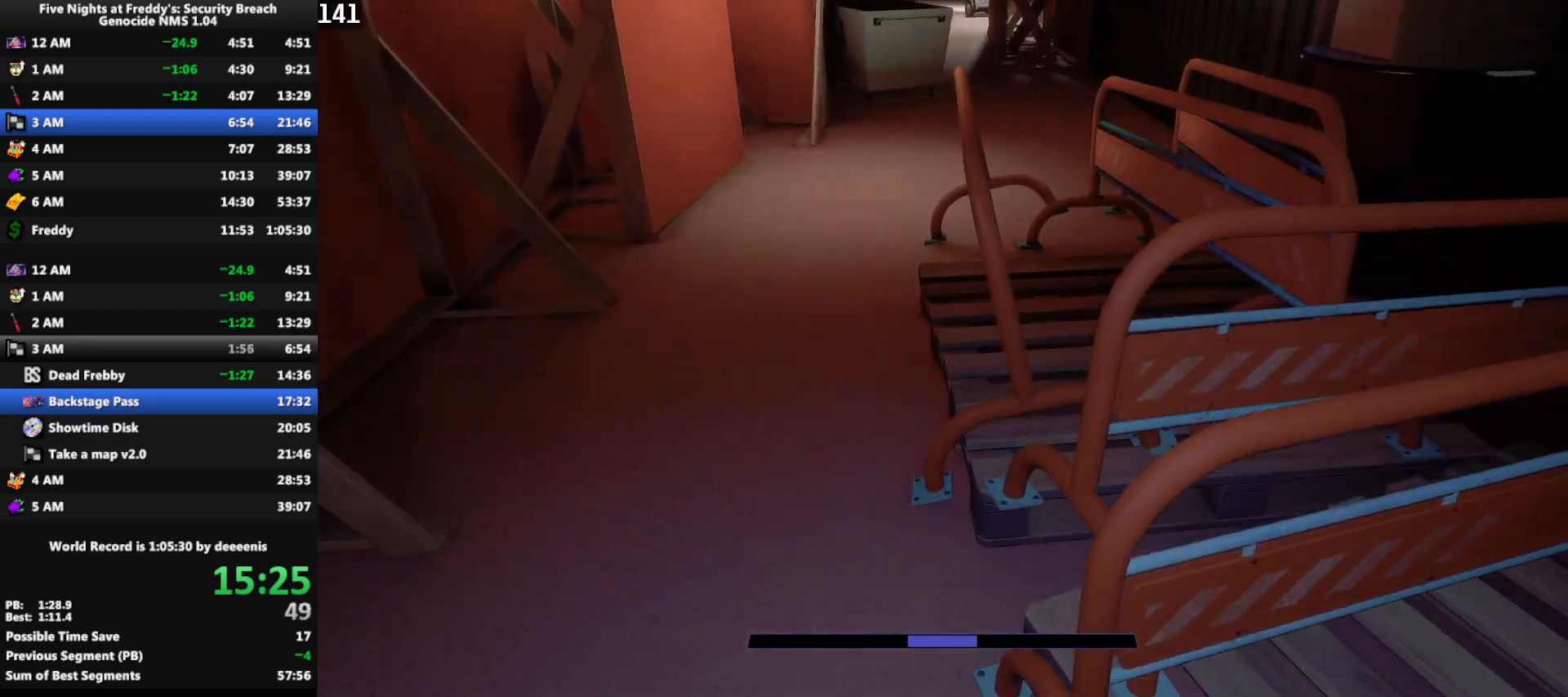
{"keys": ["w"], "mouse": [], "events": [[167, "shift", "down"], [300, "space", "down"], [400, "shift", "up"], [400, "space", "up"]]}
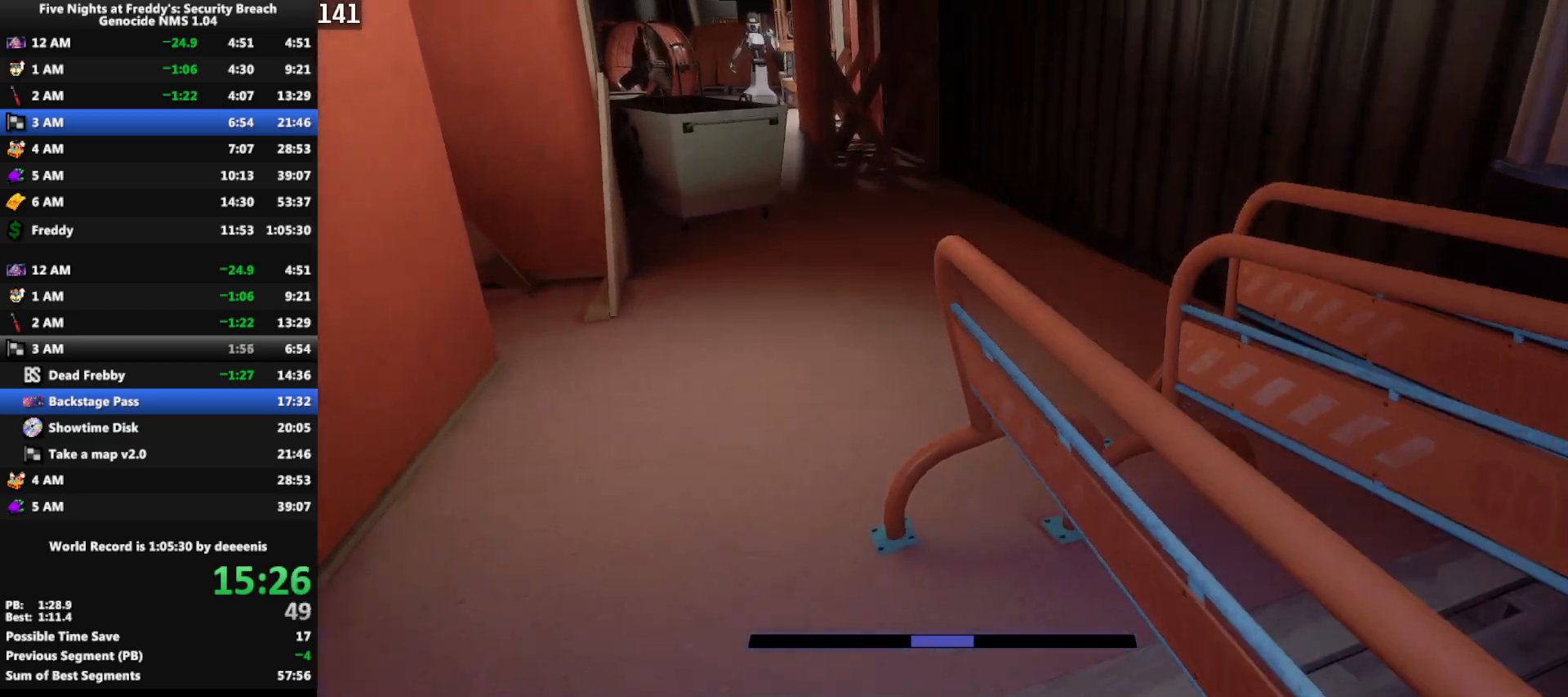
{"keys": ["w"], "mouse": [], "events": [[317, "shift", "down"], [417, "space", "down"], [450, "shift", "up"], [500, "space", "up"]]}
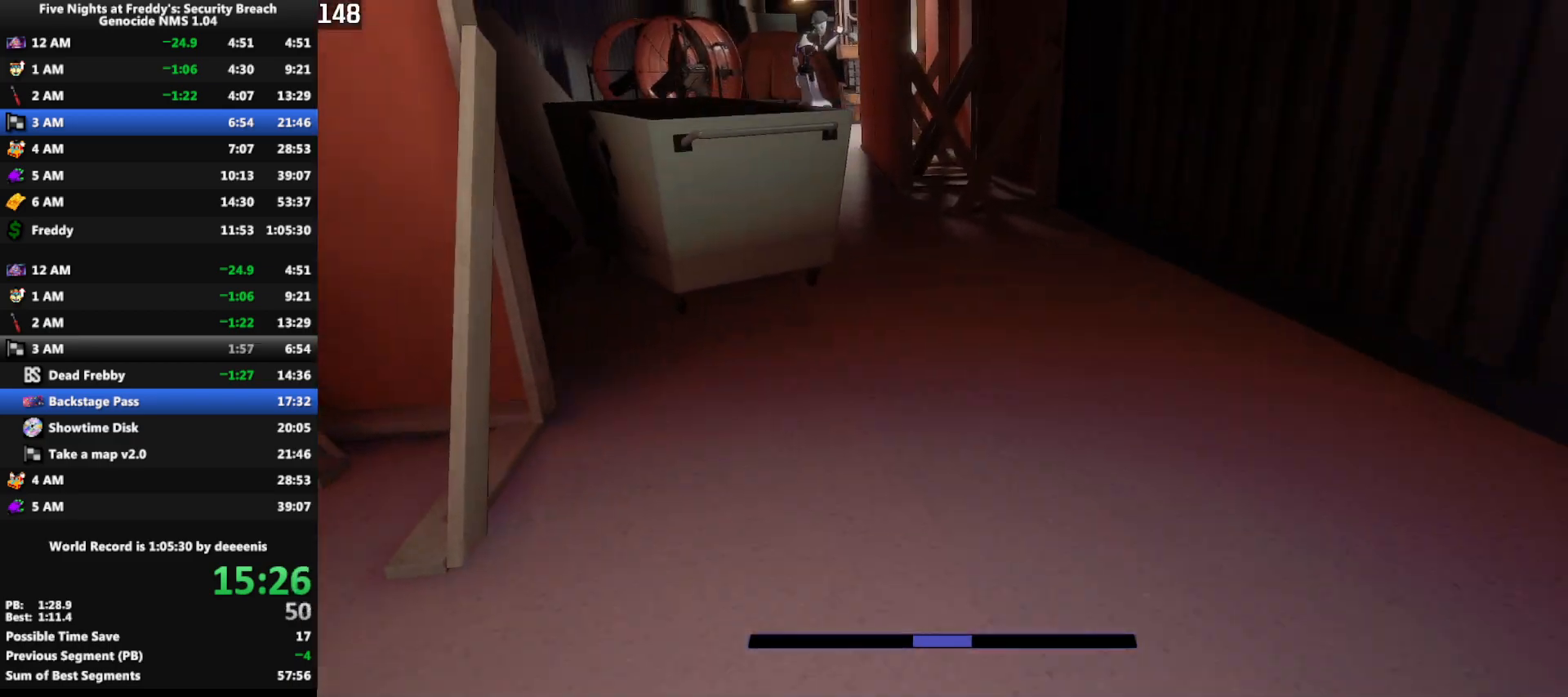
{"keys": ["shift", "w"], "mouse": [], "events": [[383, "shift", "down"]]}
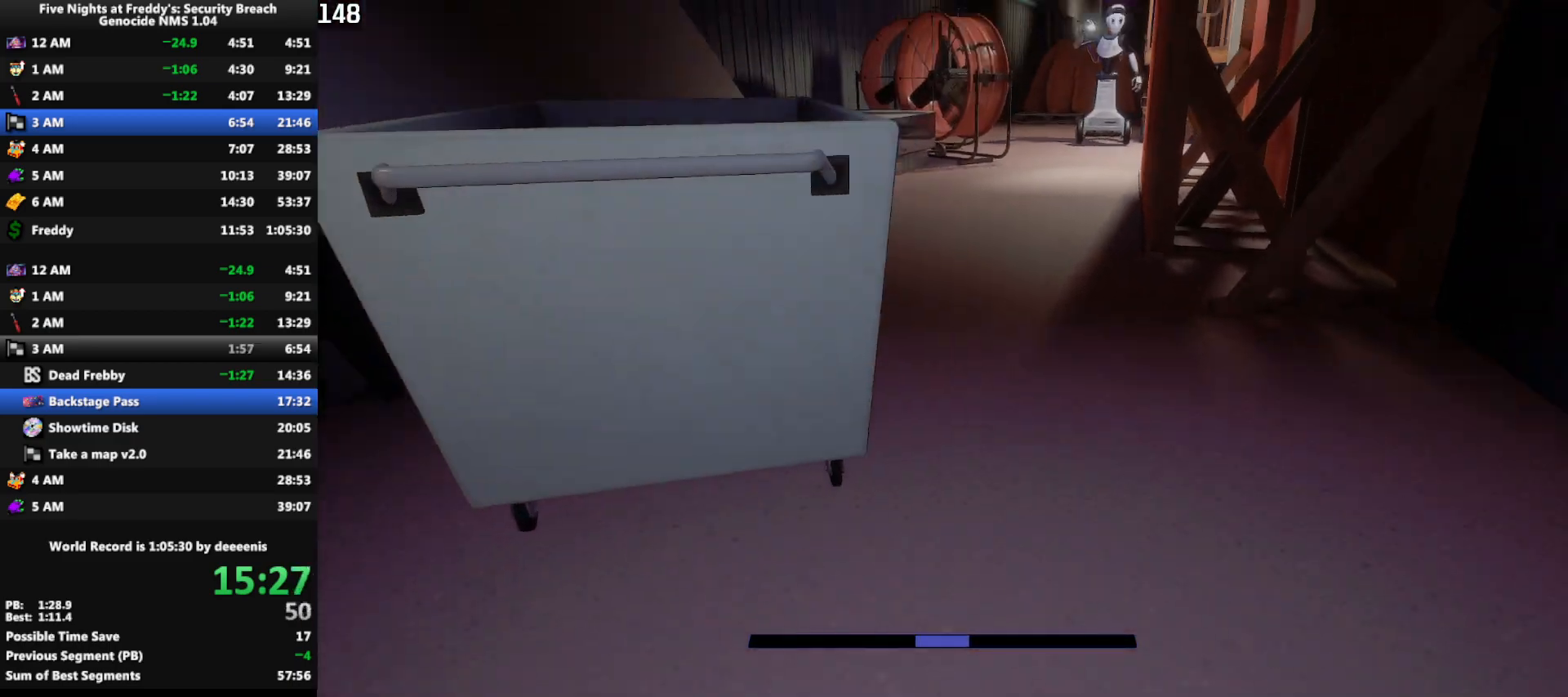
{"keys": ["w"], "mouse": [], "events": [[17, "space", "down"], [67, "shift", "up"], [67, "space", "up"]]}
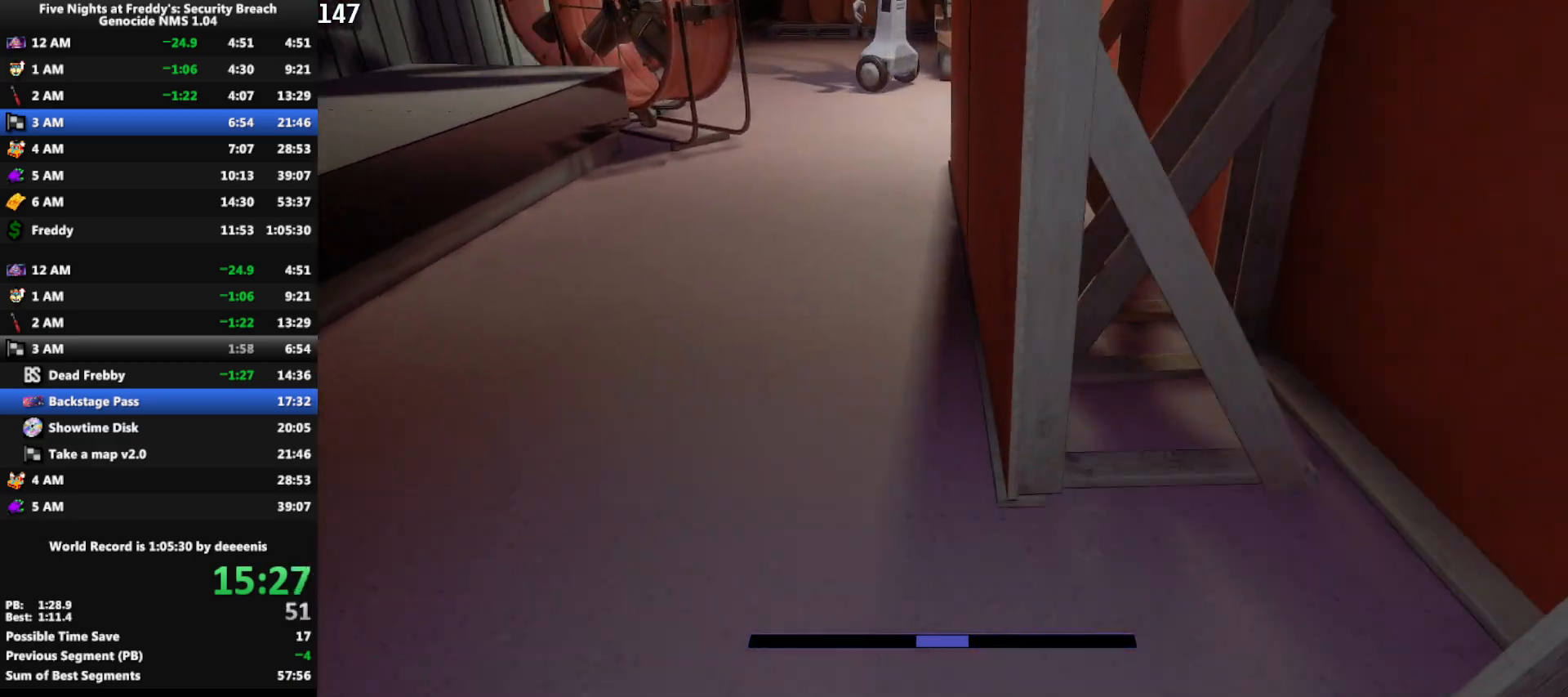
{"keys": ["w"], "mouse": [], "events": [[33, "shift", "down"], [133, "shift", "up"], [133, "space", "down"], [183, "space", "up"]]}
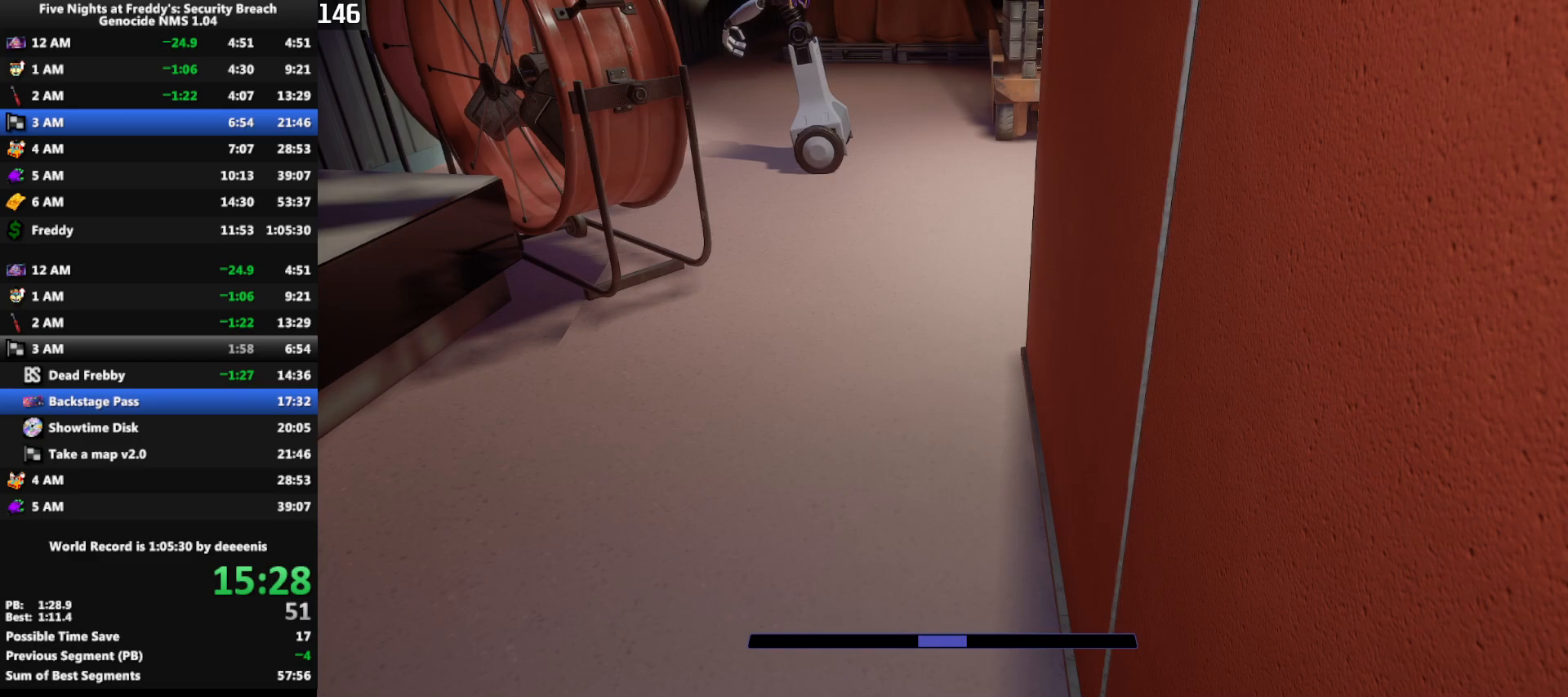
{"keys": ["w"], "mouse": [], "events": [[100, "shift", "down"], [233, "shift", "up"]]}
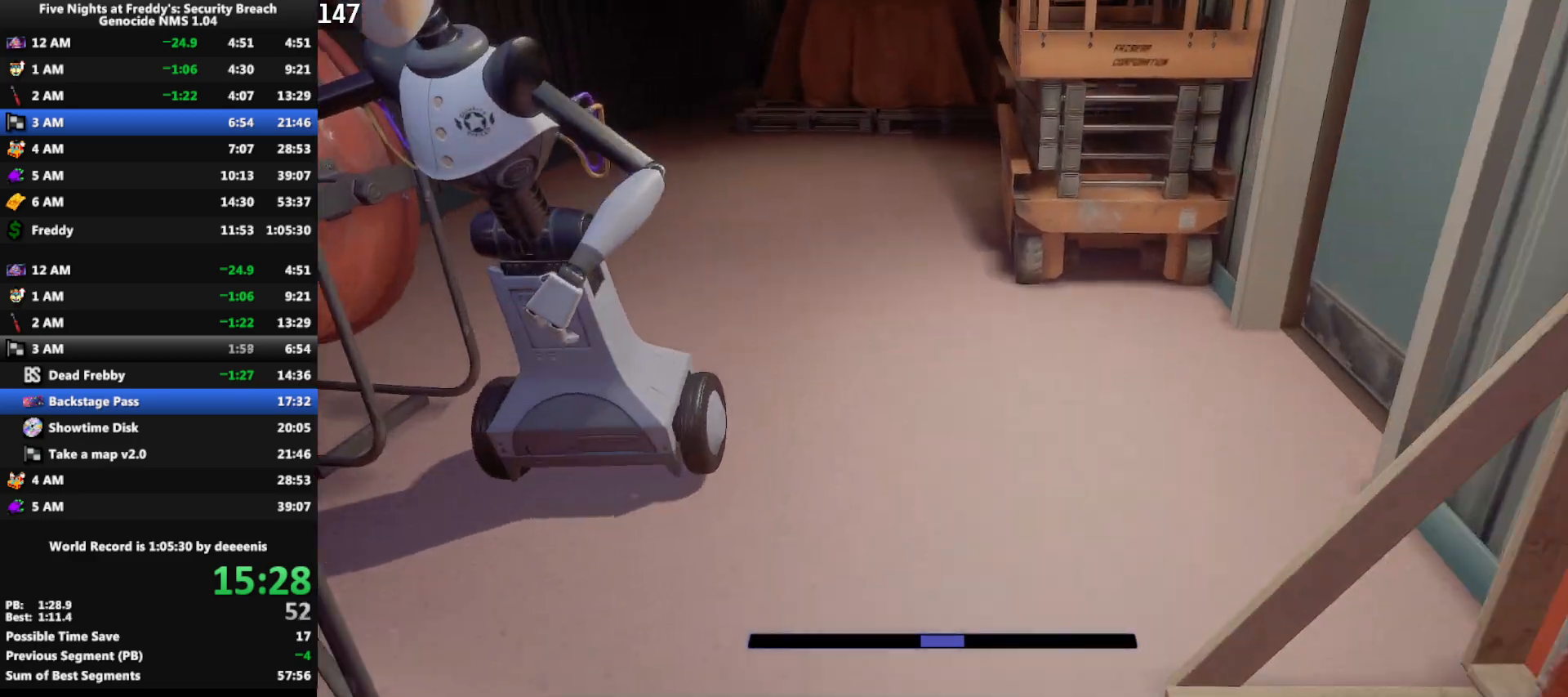
{"keys": ["w"], "mouse": [], "events": [[200, "shift", "down"], [300, "space", "down"], [350, "shift", "up"], [350, "space", "up"]]}
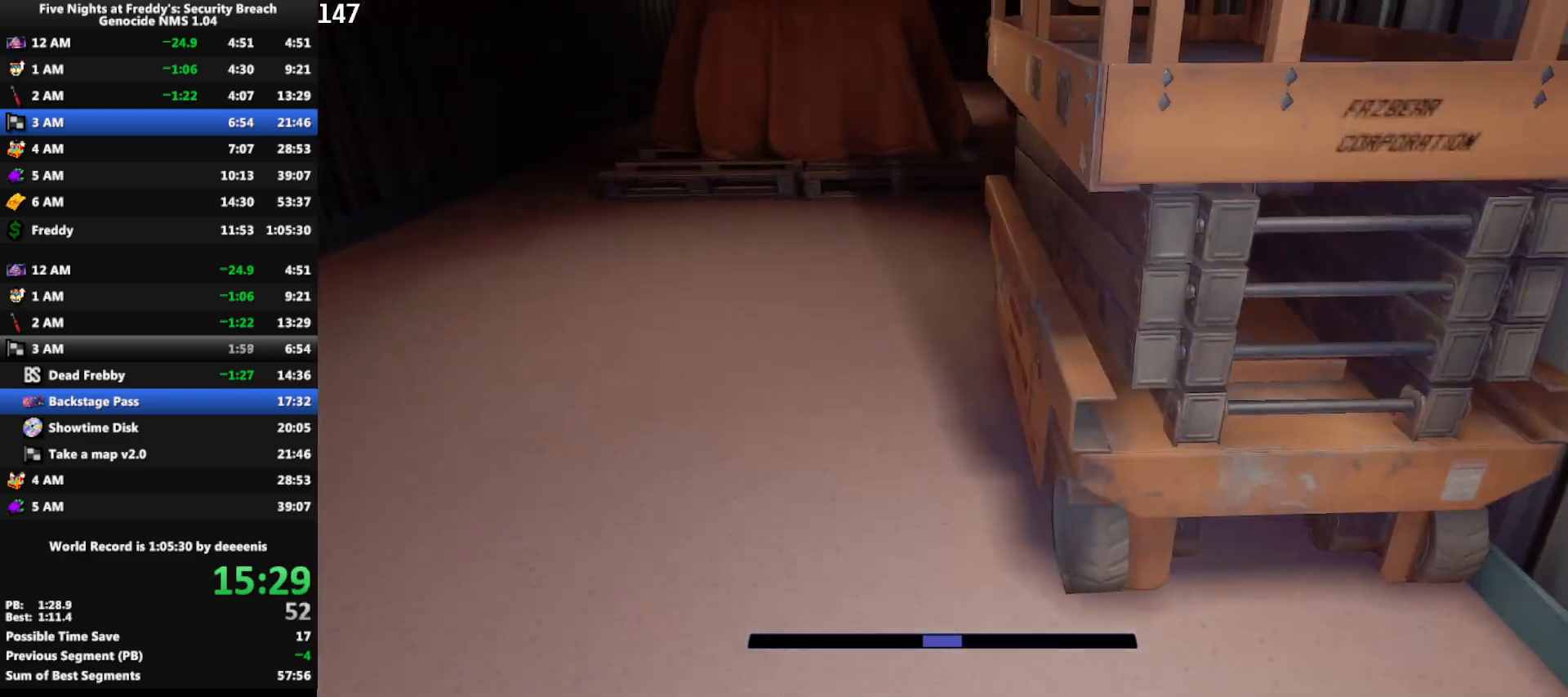
{"keys": ["w"], "mouse": [], "events": []}
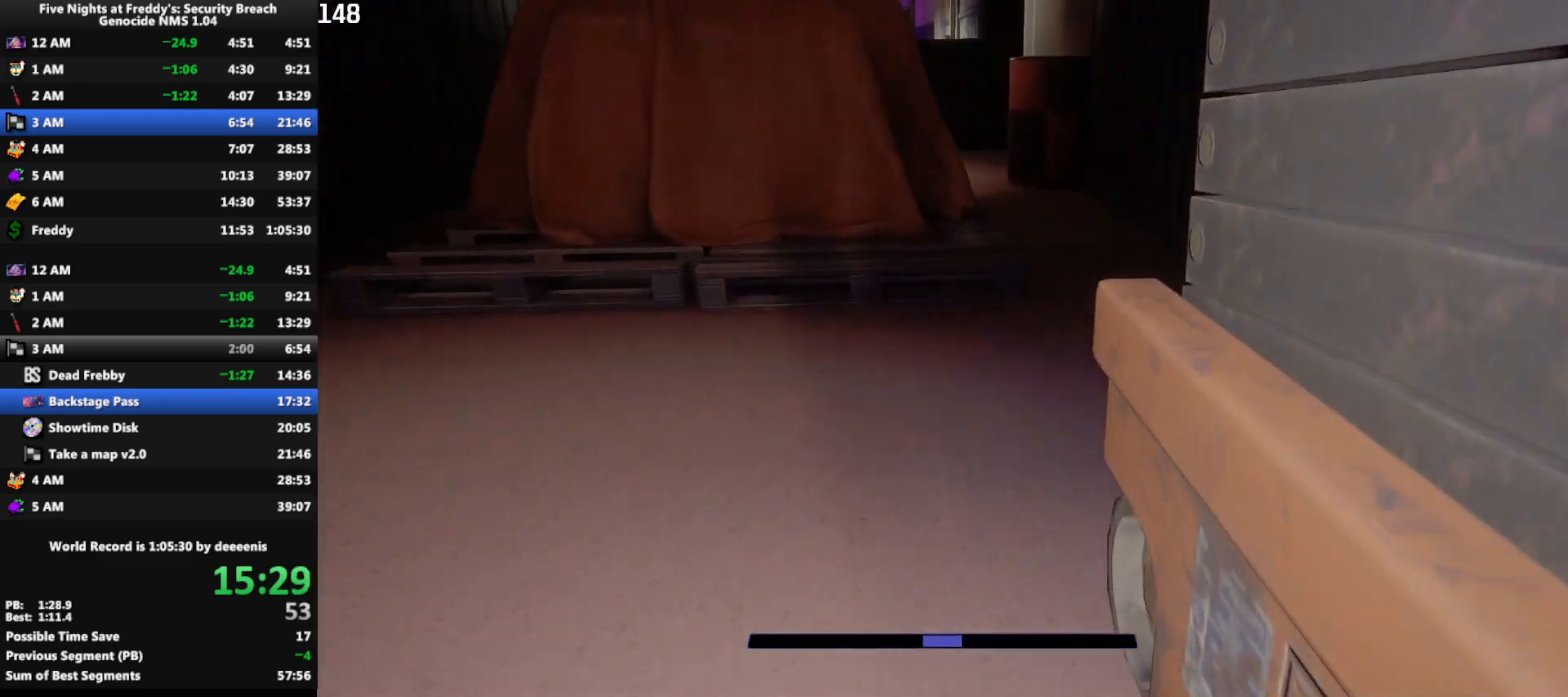
{"keys": ["d", "w"], "mouse": [], "events": [[467, "d", "down"]]}
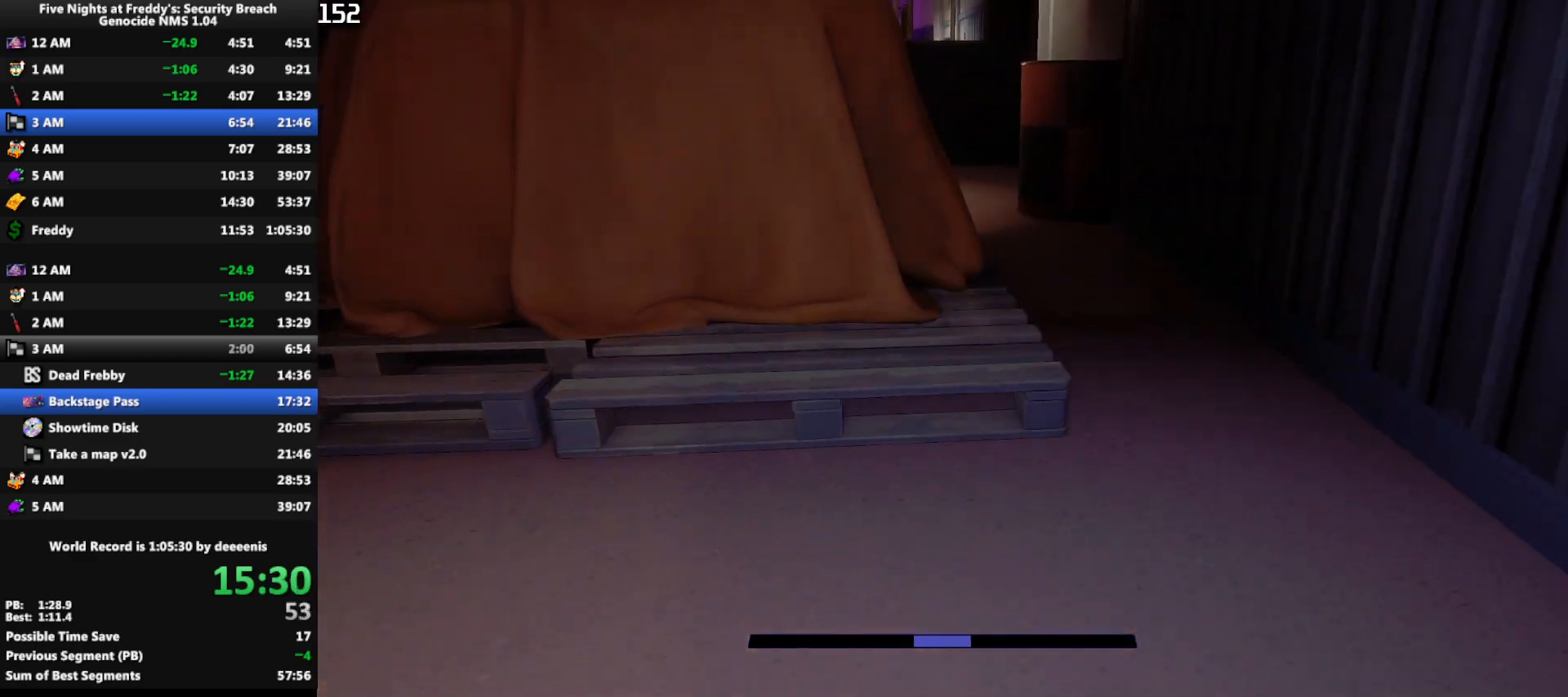
{"keys": ["w"], "mouse": [], "events": [[117, "d", "up"], [200, "d", "down"], [350, "d", "up"], [433, "d", "down"], [483, "d", "up"]]}
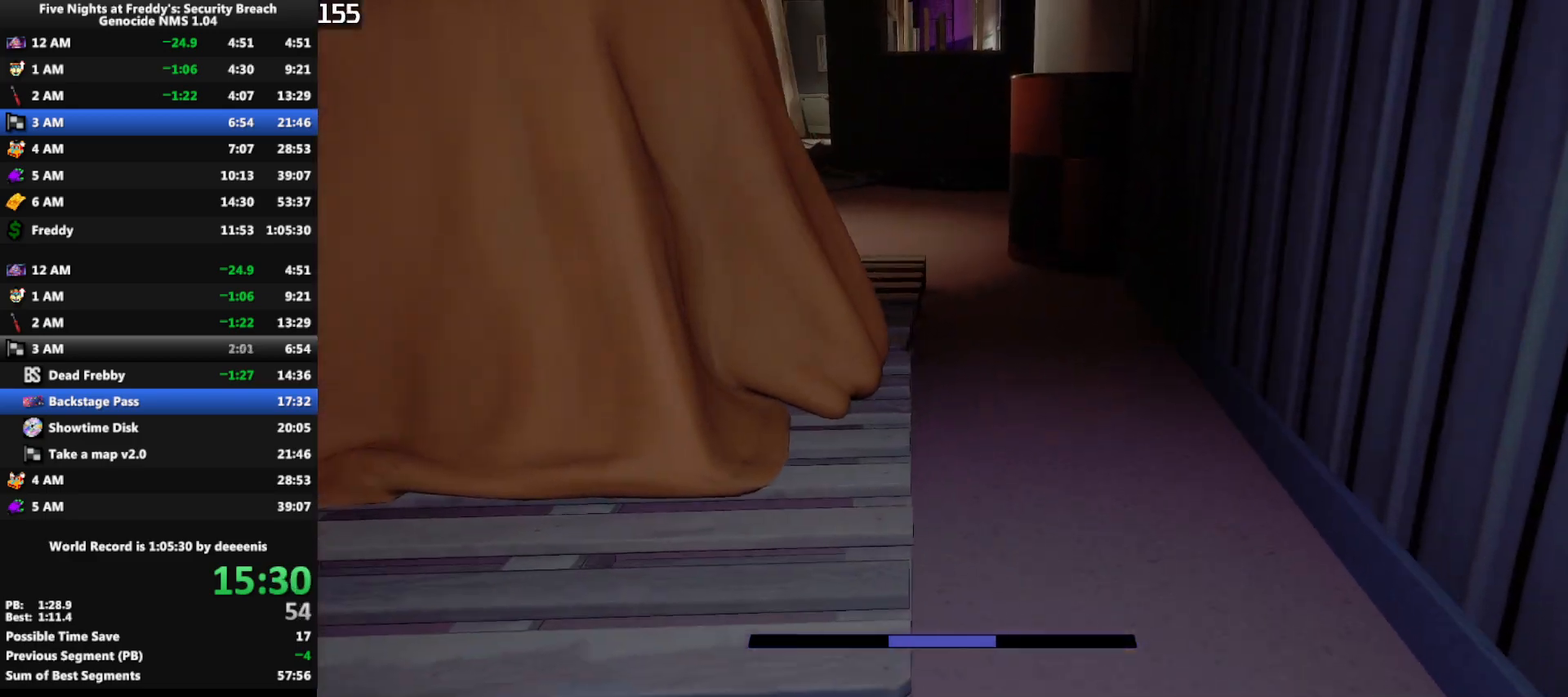
{"keys": ["w"], "mouse": [], "events": []}
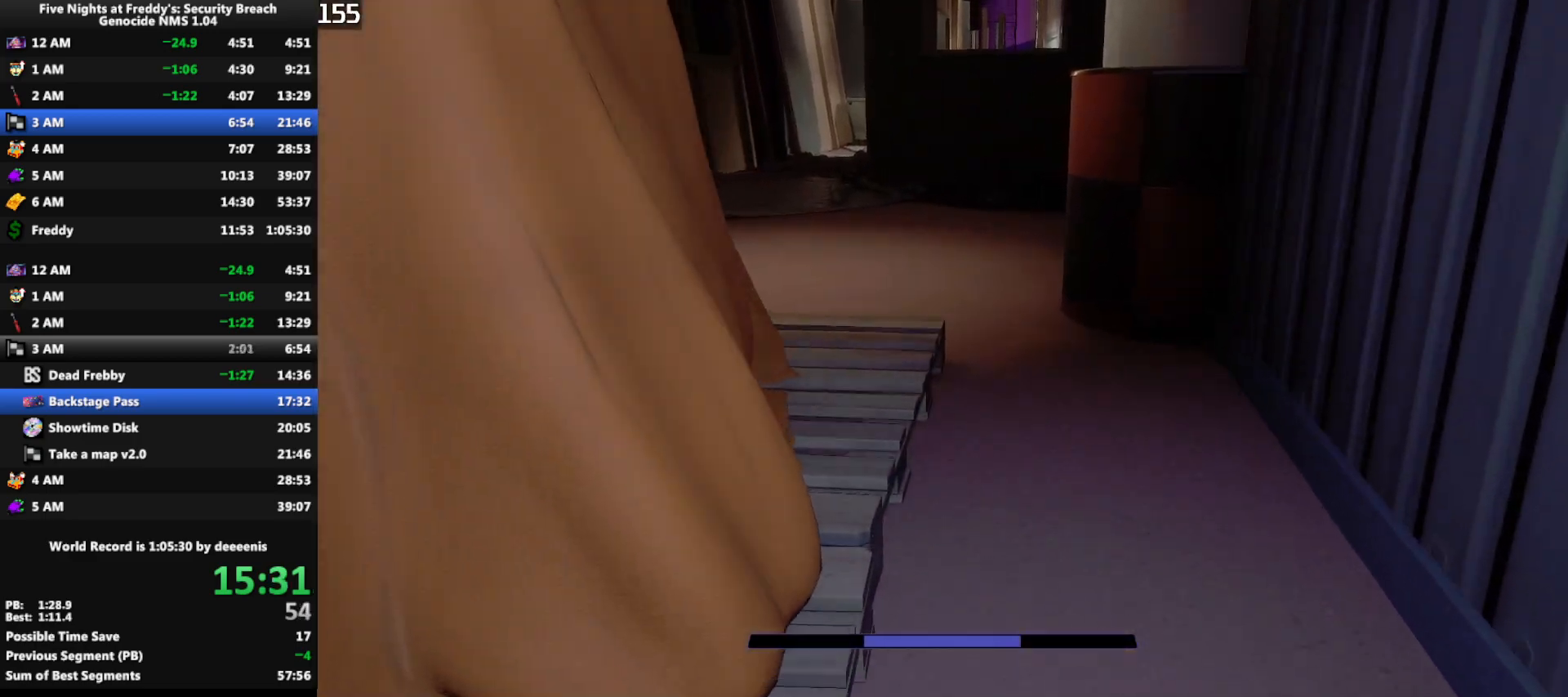
{"keys": ["shift", "w"], "mouse": [], "events": [[183, "shift", "down"]]}
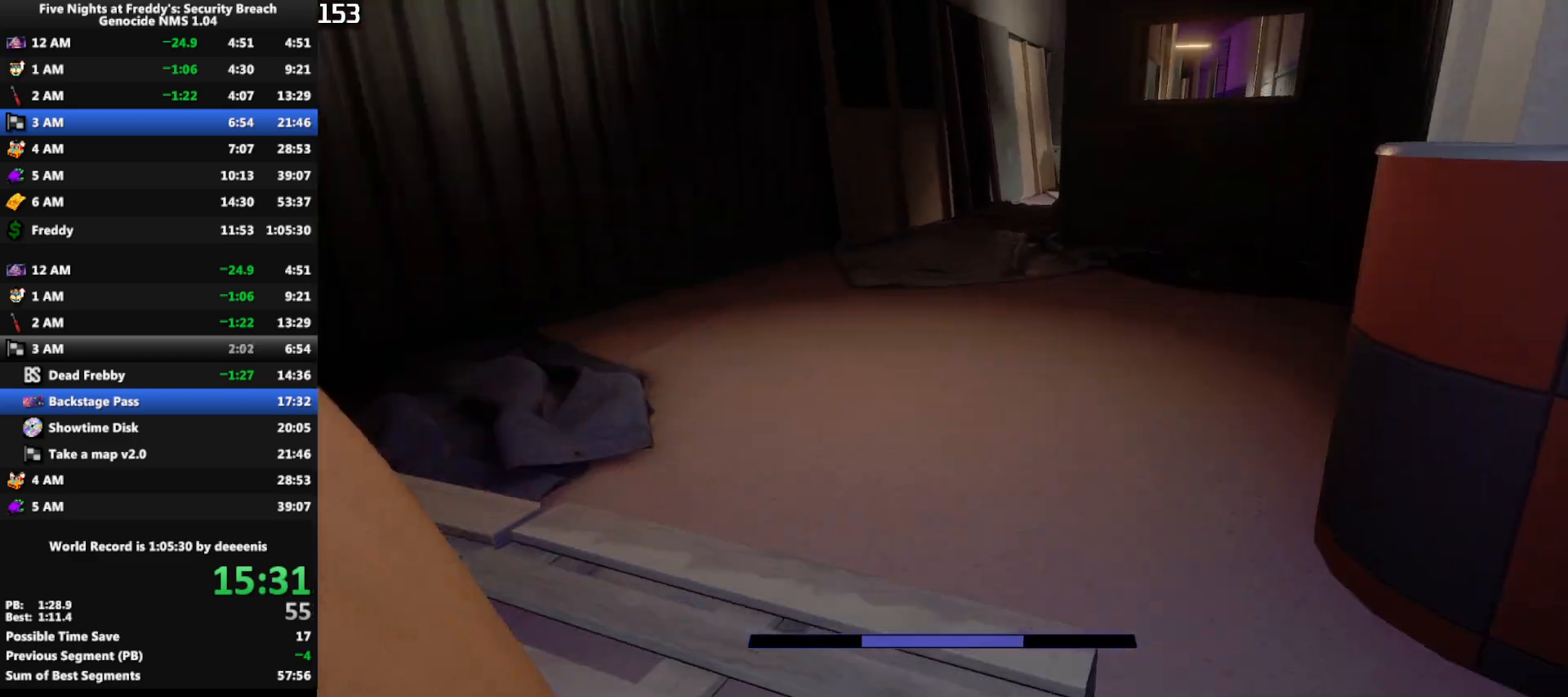
{"keys": ["shift", "w"], "mouse": [], "events": [[17, "shift", "up"], [17, "space", "down"], [67, "space", "up"], [483, "shift", "down"]]}
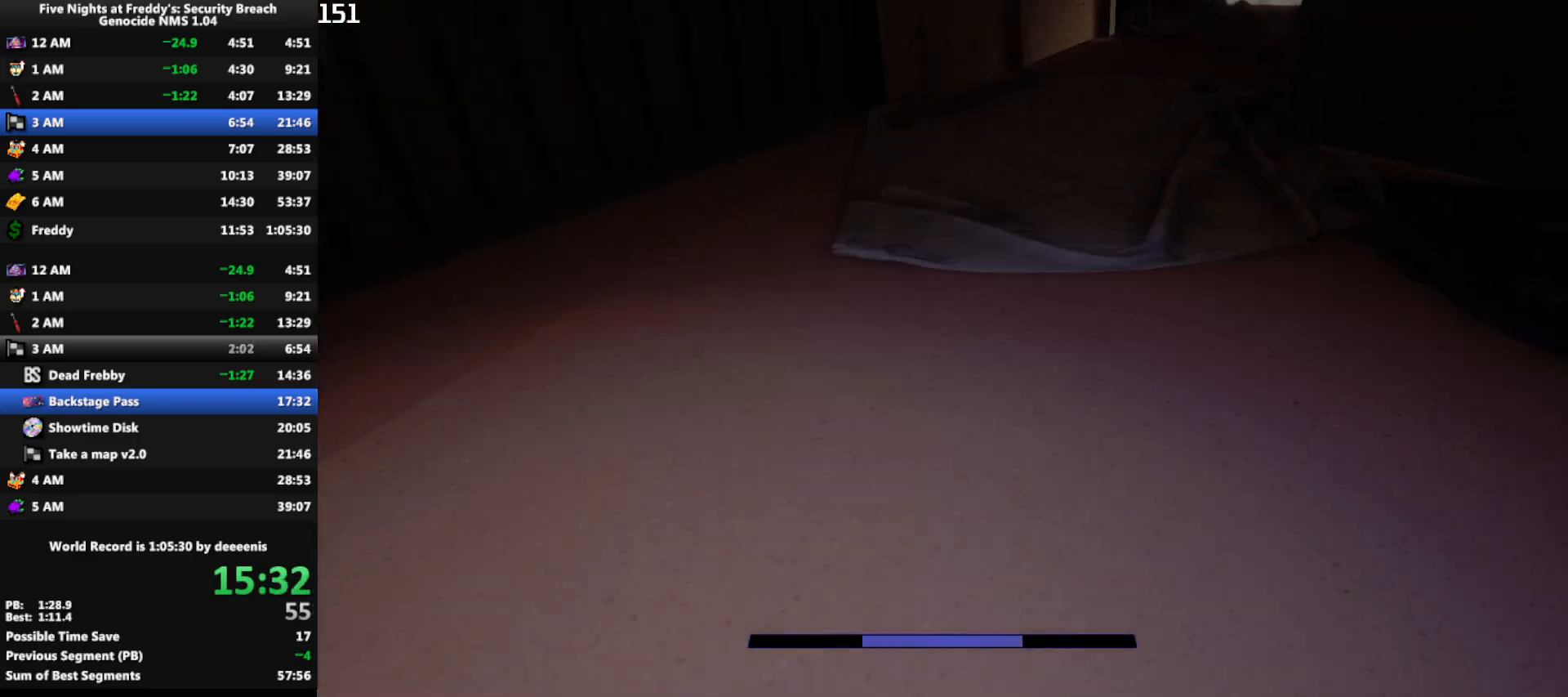
{"keys": ["w"], "mouse": [], "events": [[133, "shift", "up"]]}
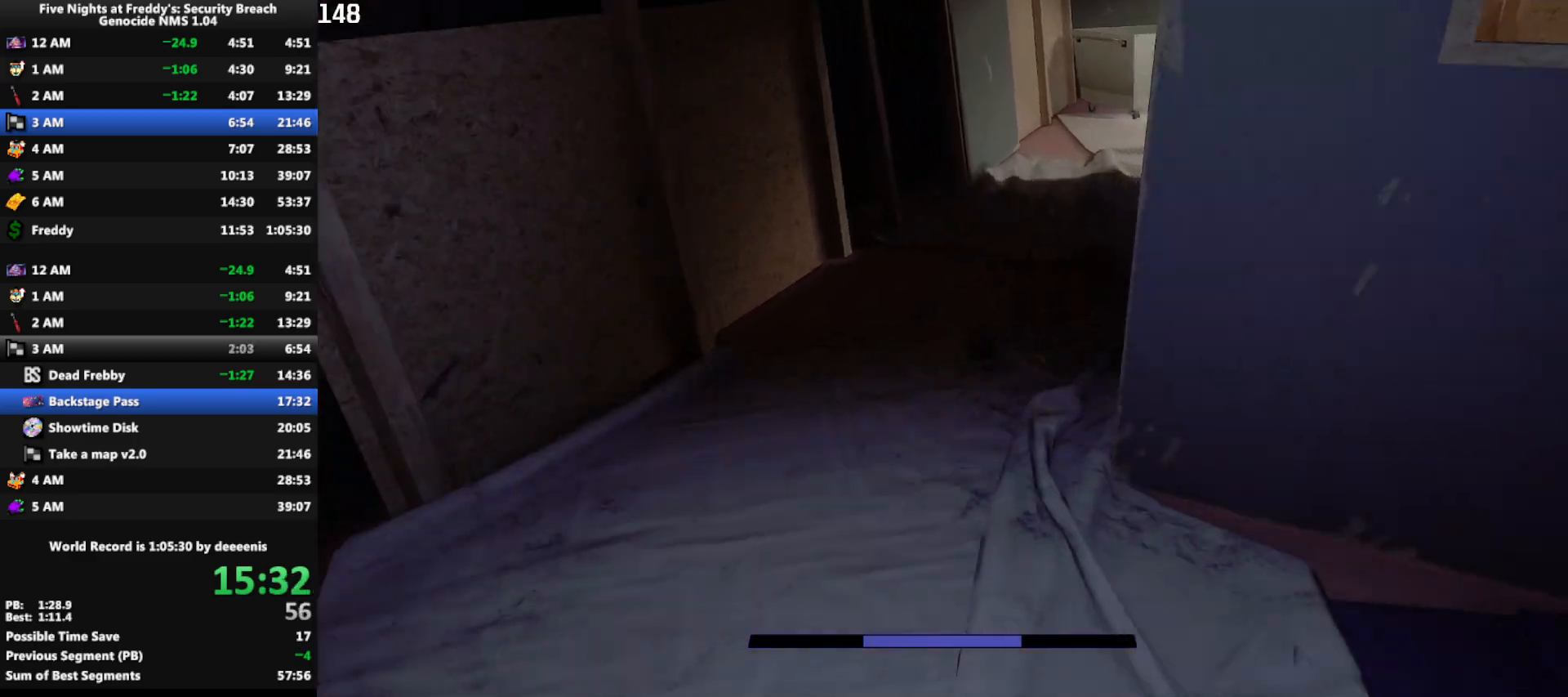
{"keys": ["w"], "mouse": [], "events": [[50, "shift", "down"], [233, "shift", "up"], [233, "space", "down"], [283, "space", "up"]]}
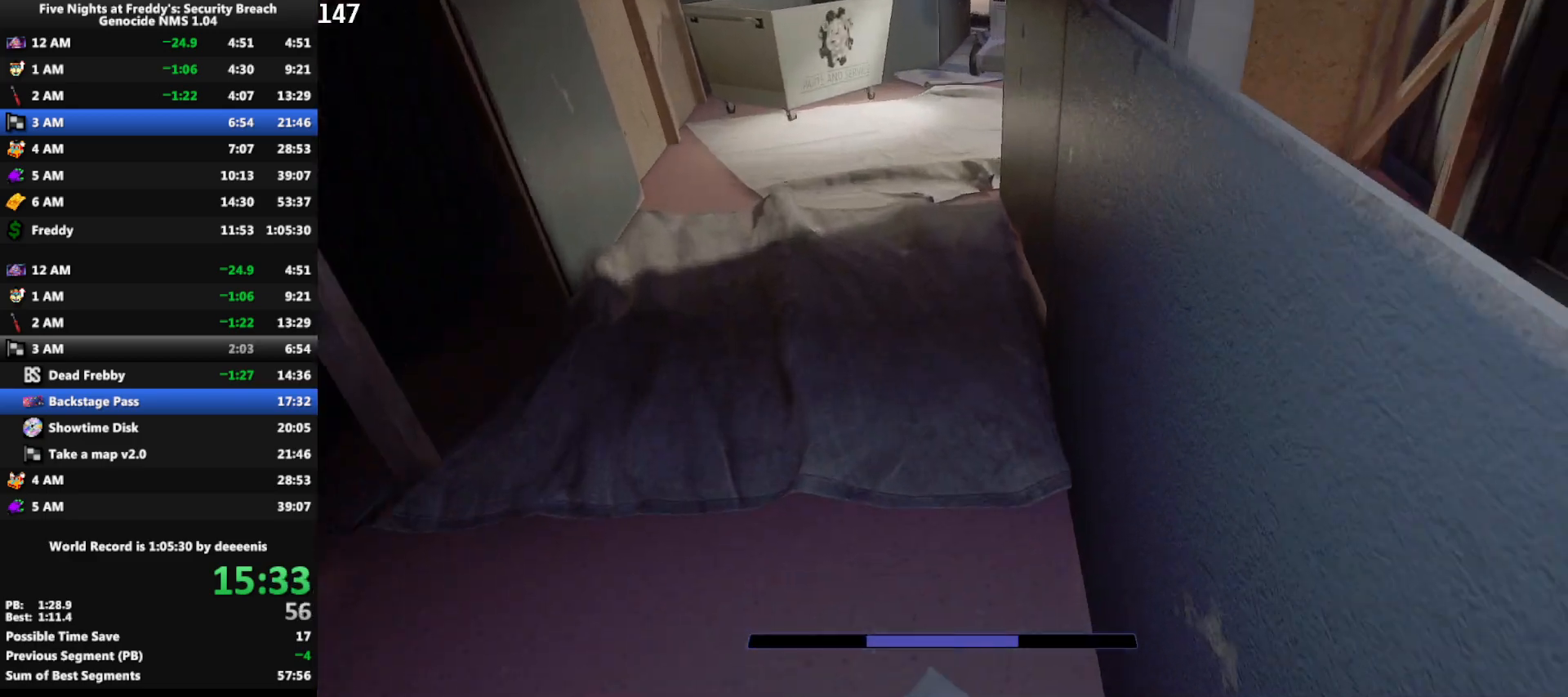
{"keys": ["w"], "mouse": [], "events": [[200, "shift", "down"], [350, "space", "down"], [400, "shift", "up"], [400, "space", "up"]]}
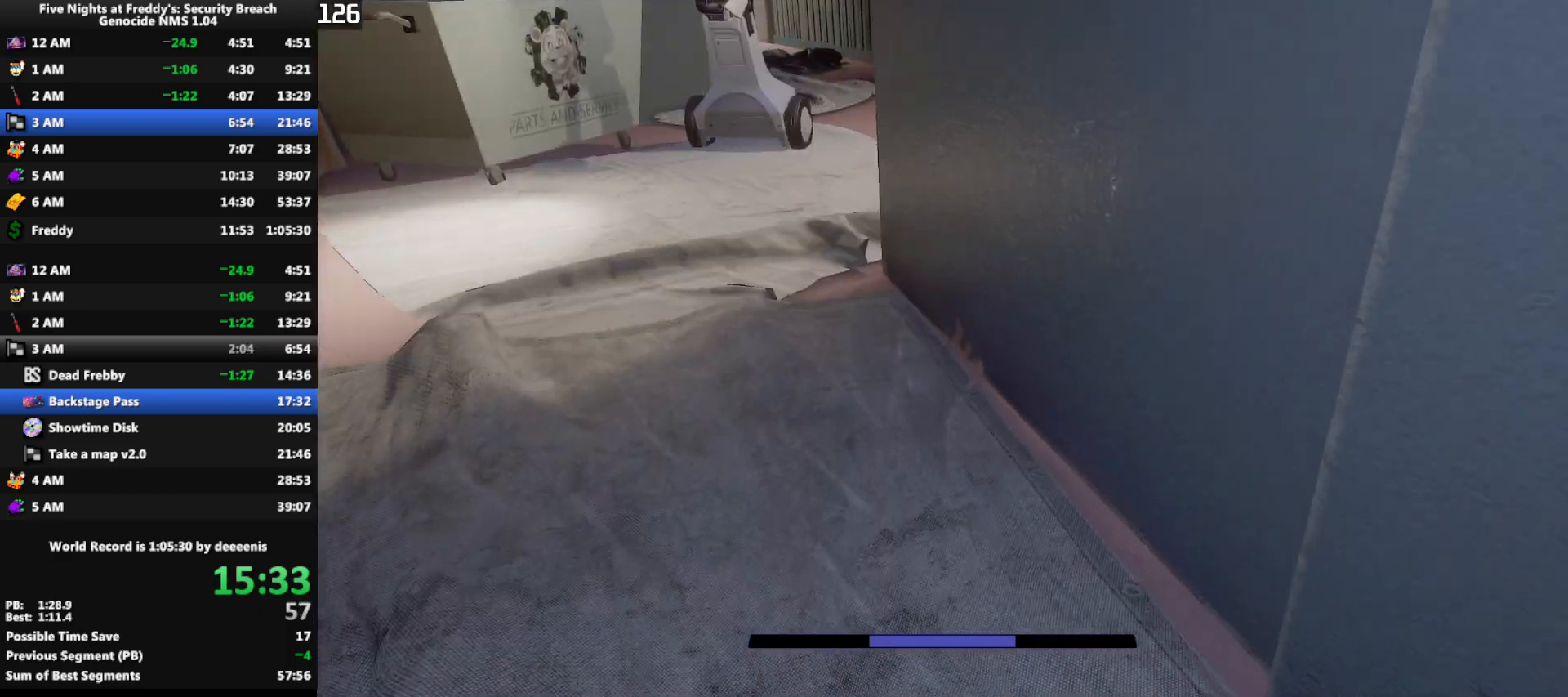
{"keys": ["shift", "w"], "mouse": [], "events": [[217, "shift", "down"]]}
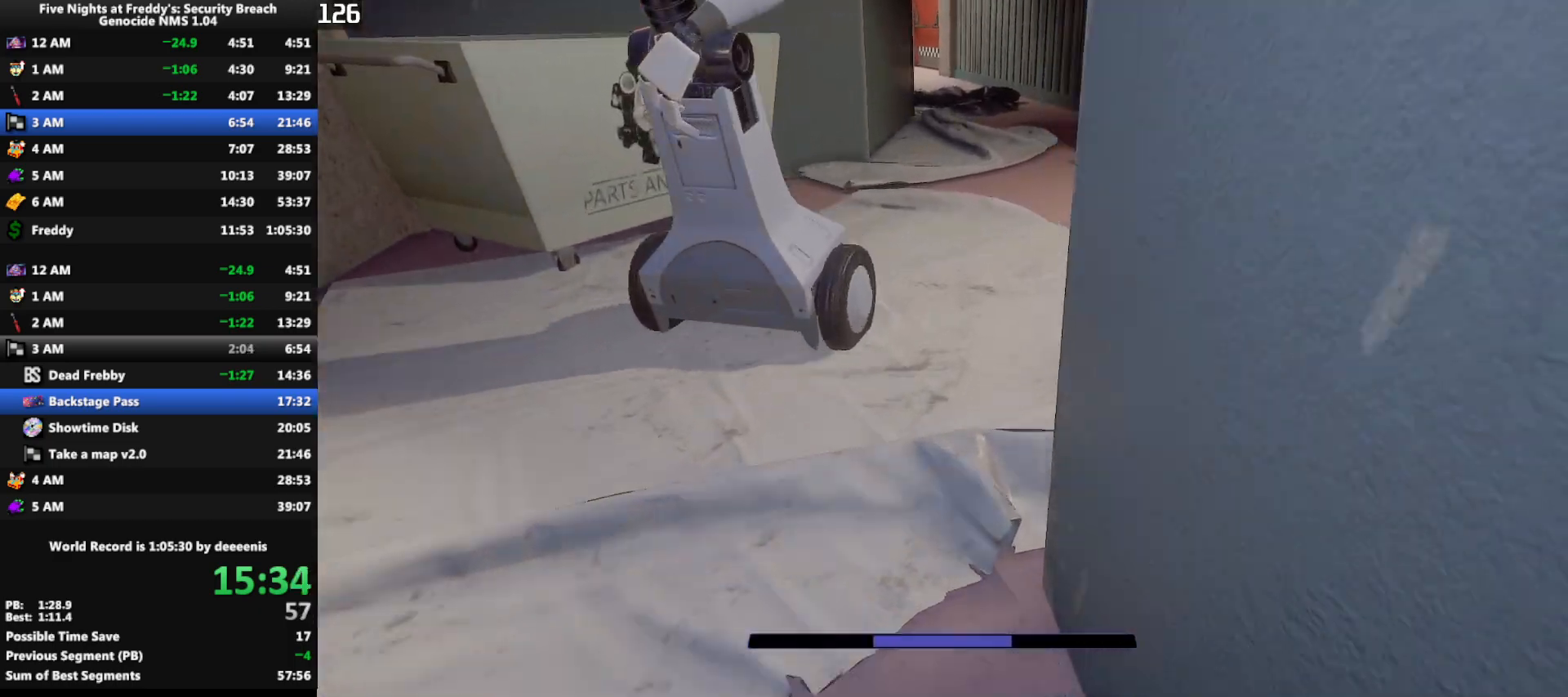
{"keys": ["w"], "mouse": [], "events": [[283, "shift", "up"], [283, "space", "down"], [333, "space", "up"]]}
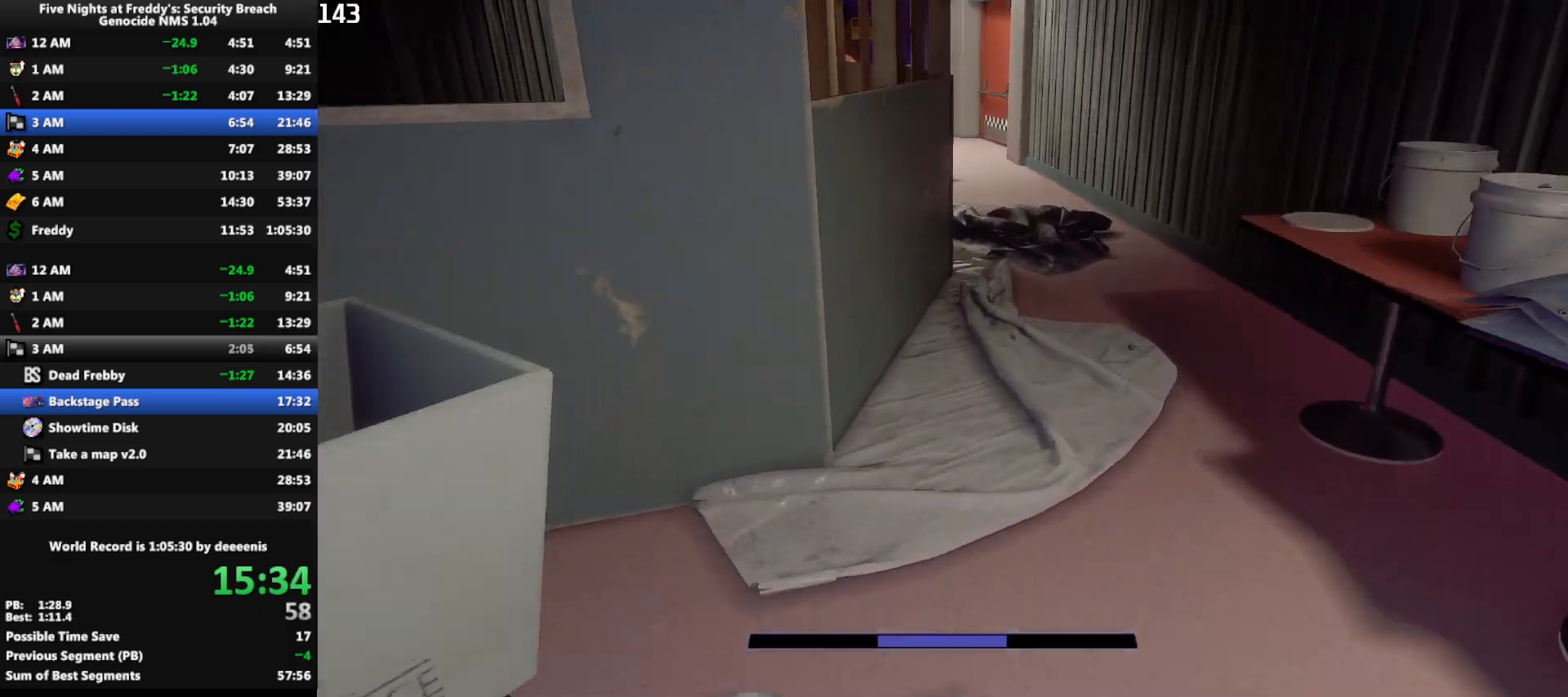
{"keys": ["w"], "mouse": [], "events": [[250, "shift", "down"], [350, "space", "down"], [400, "shift", "up"], [400, "space", "up"]]}
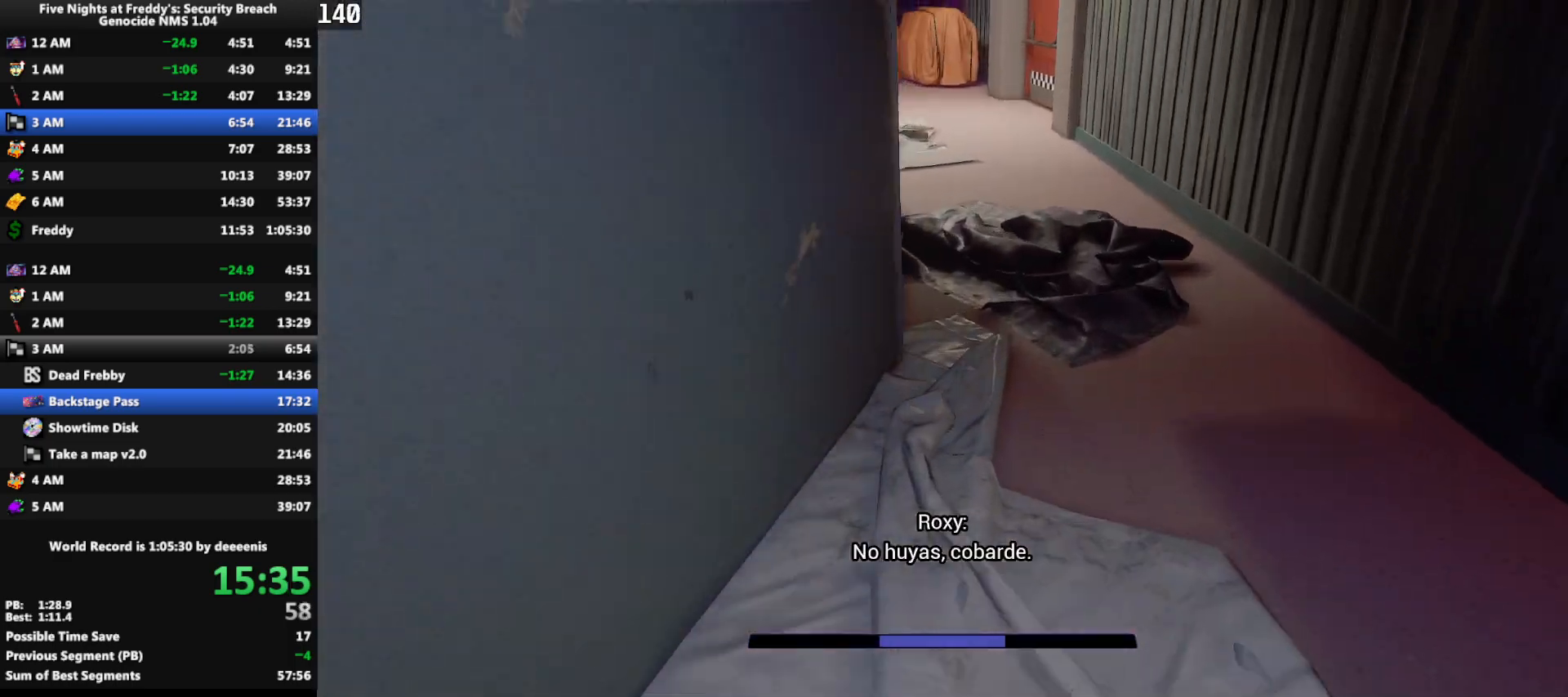
{"keys": ["w"], "mouse": [], "events": [[367, "shift", "down"], [450, "shift", "up"], [450, "space", "down"], [500, "space", "up"]]}
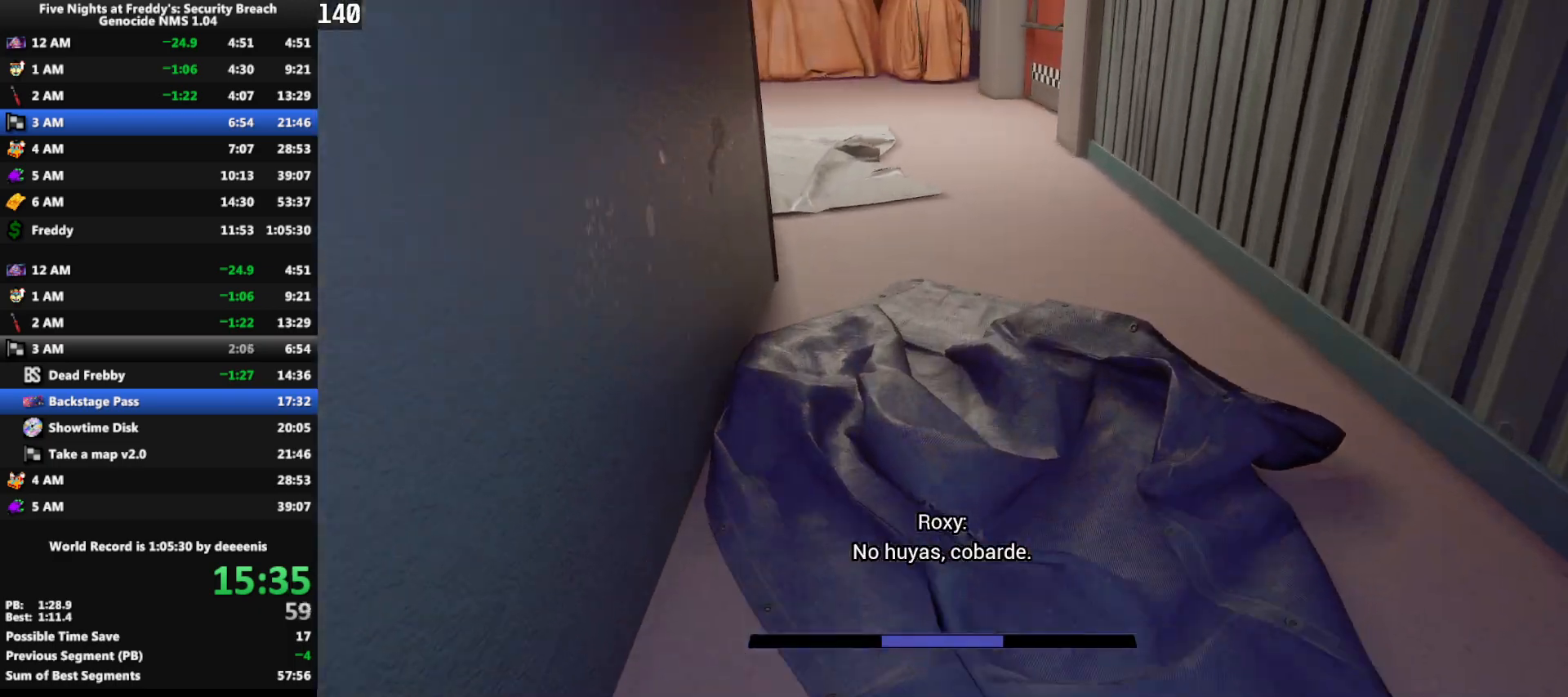
{"keys": ["shift", "w"], "mouse": [], "events": [[433, "shift", "down"]]}
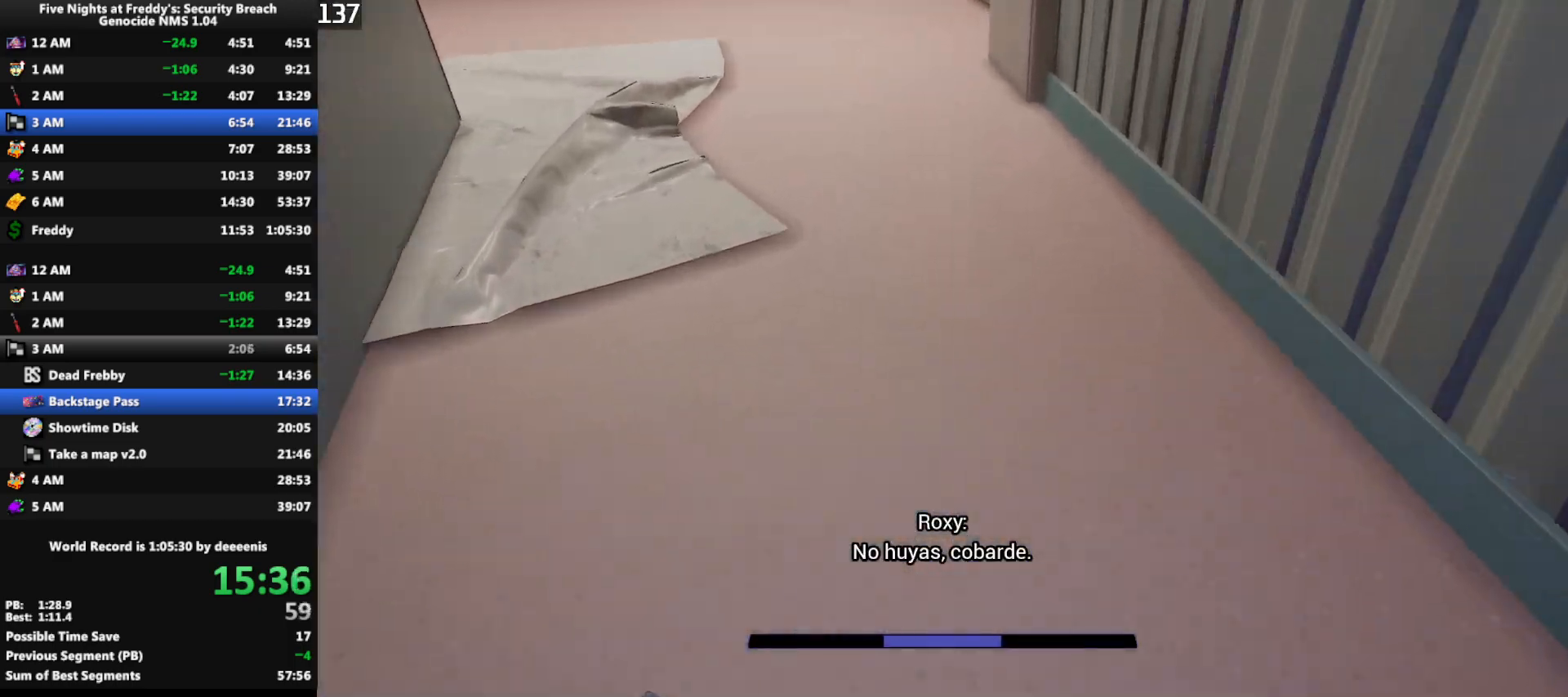
{"keys": ["w"], "mouse": [], "events": [[67, "space", "down"], [117, "shift", "up"], [117, "space", "up"]]}
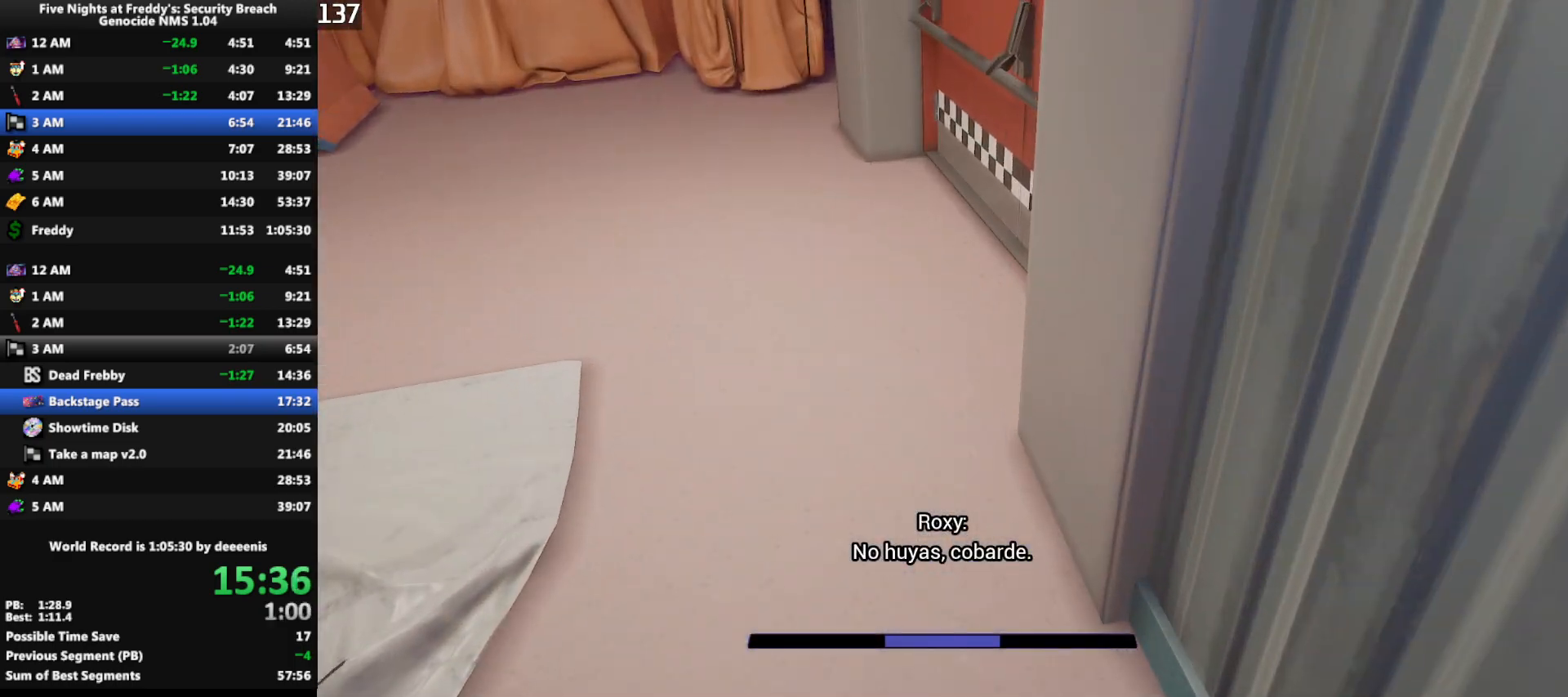
{"keys": ["w"], "mouse": [], "events": [[83, "shift", "down"], [450, "shift", "up"], [450, "space", "down"], [500, "space", "up"]]}
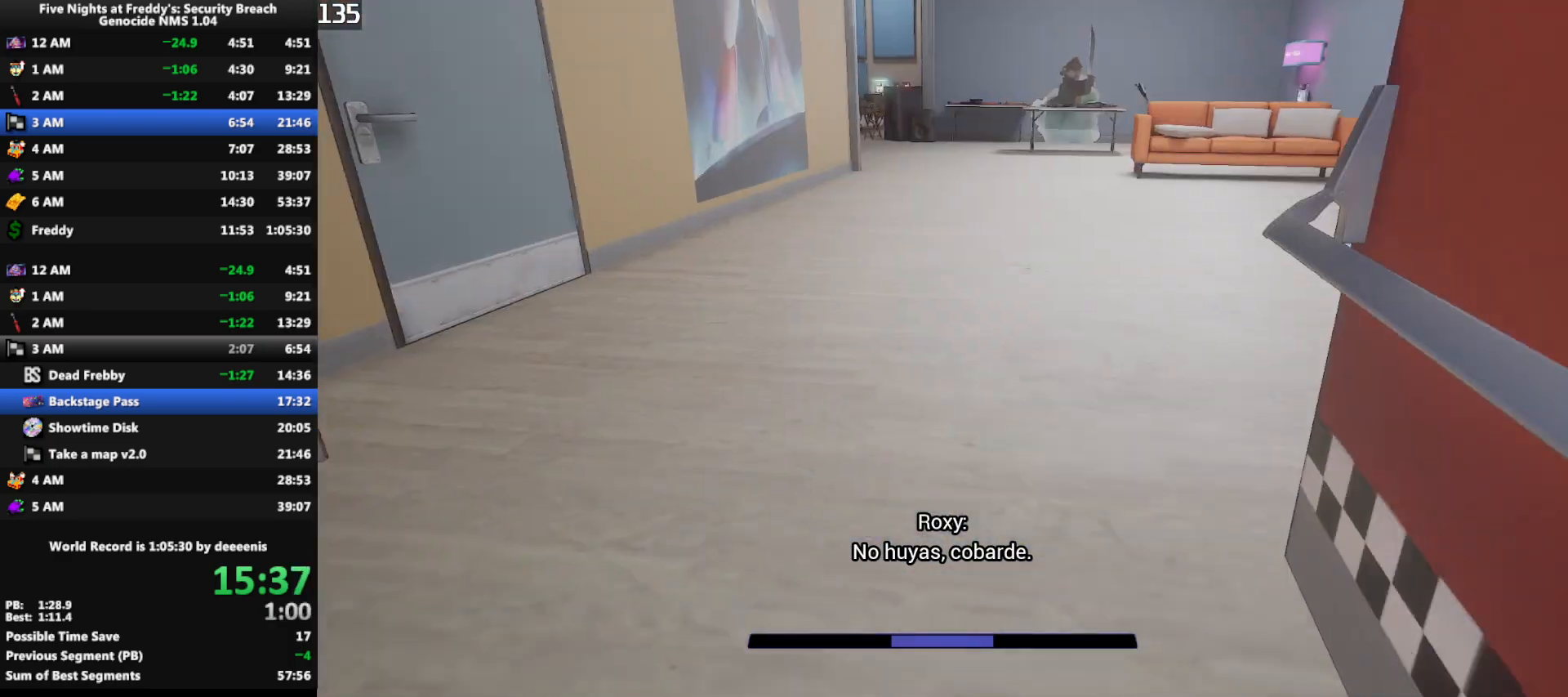
{"keys": ["shift", "w"], "mouse": [], "events": [[433, "shift", "down"]]}
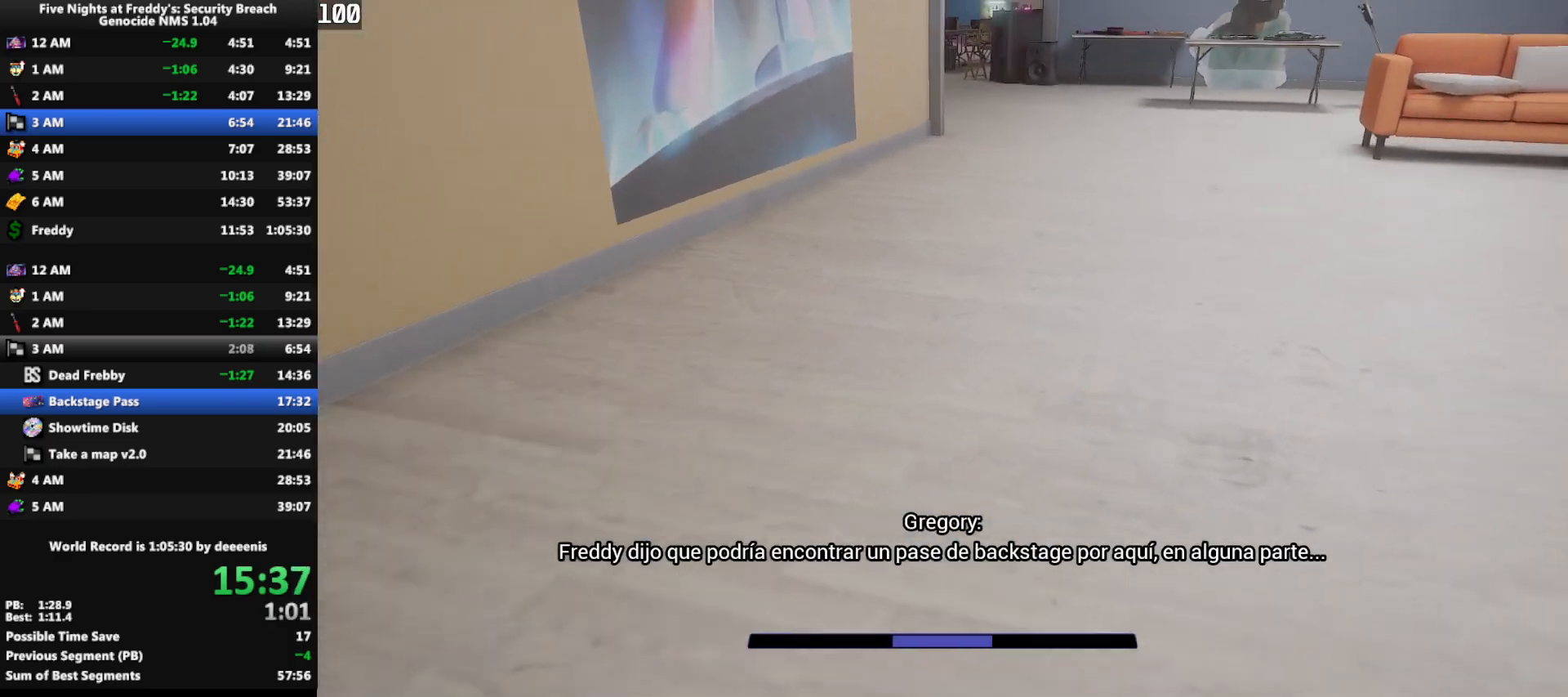
{"keys": ["shift", "w"], "mouse": [], "events": [[17, "space", "down"], [67, "shift", "up"], [67, "space", "up"], [483, "shift", "down"]]}
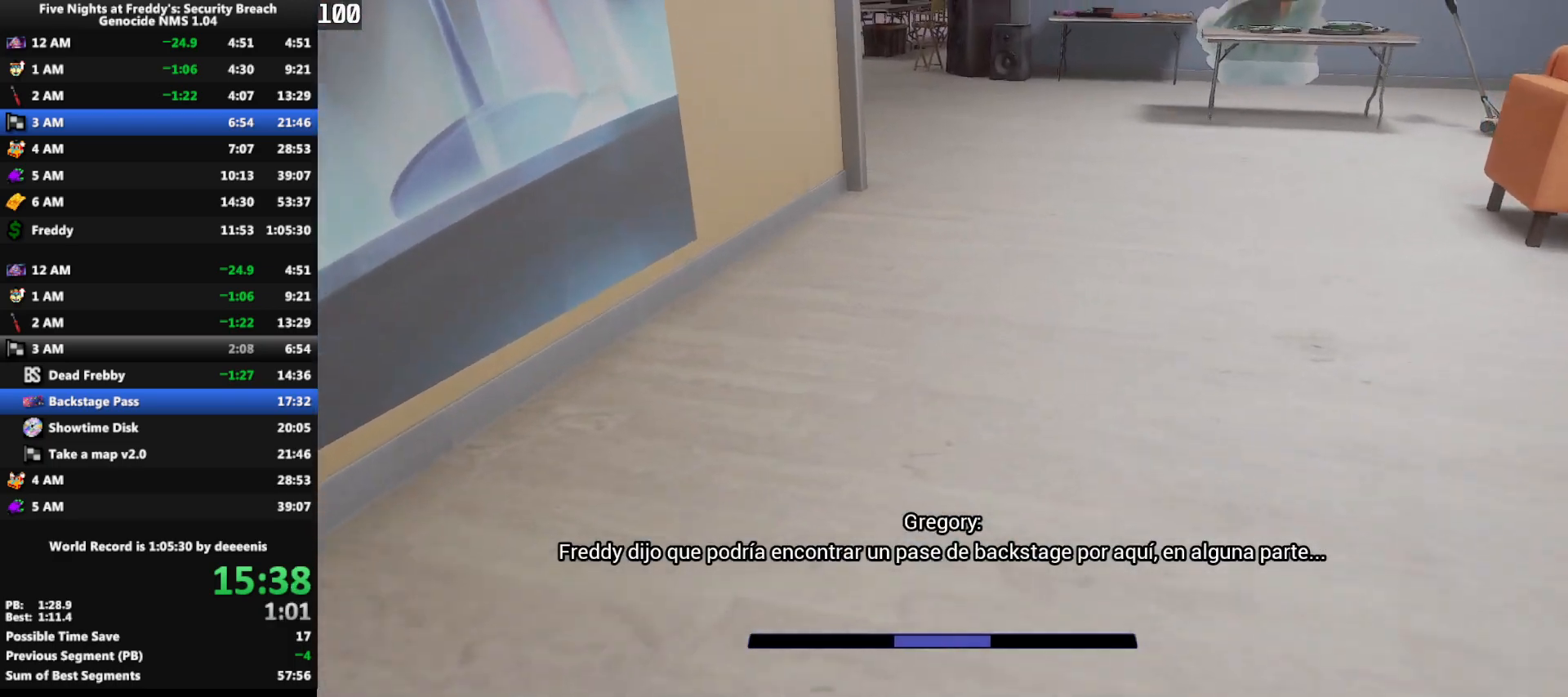
{"keys": ["w"], "mouse": [], "events": [[133, "shift", "up"], [133, "space", "down"], [183, "space", "up"]]}
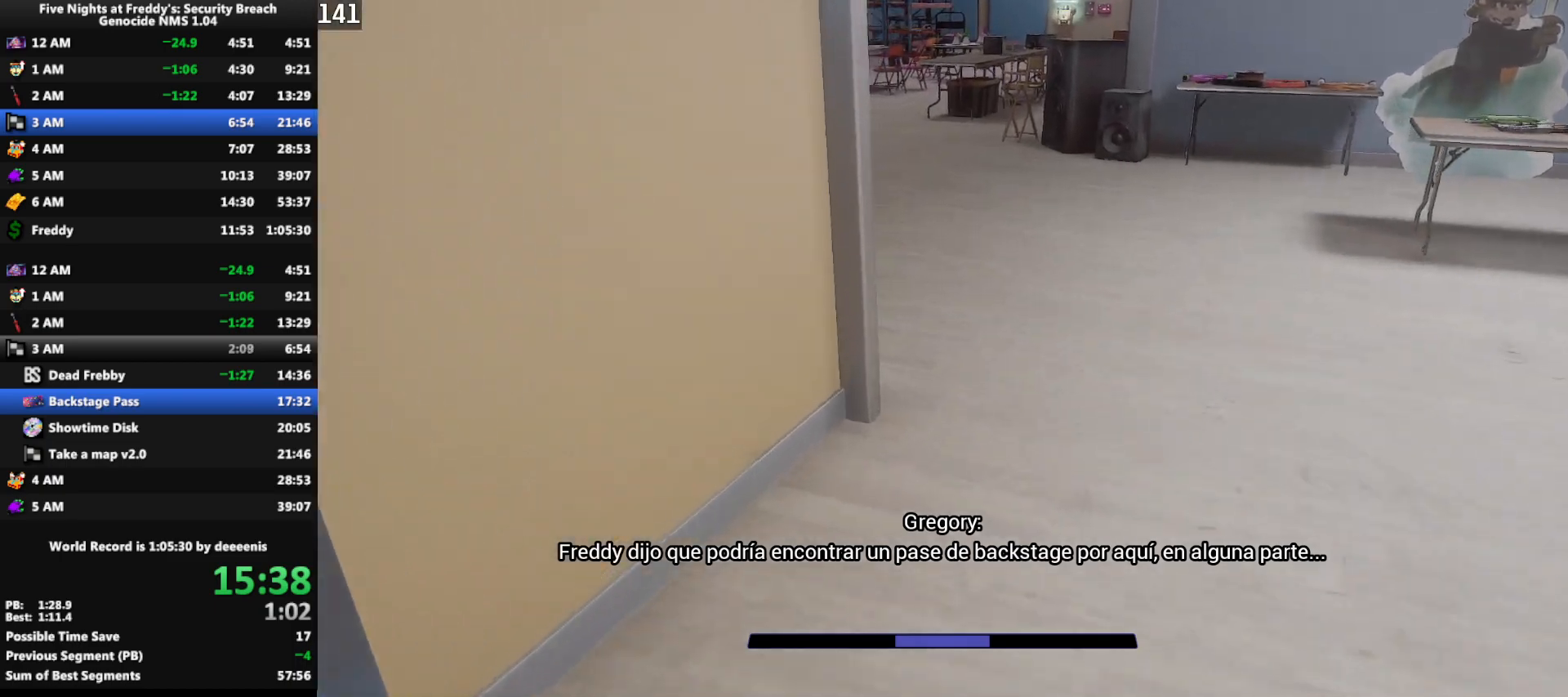
{"keys": ["w"], "mouse": [], "events": [[100, "shift", "down"], [383, "space", "down"], [433, "shift", "up"], [433, "space", "up"]]}
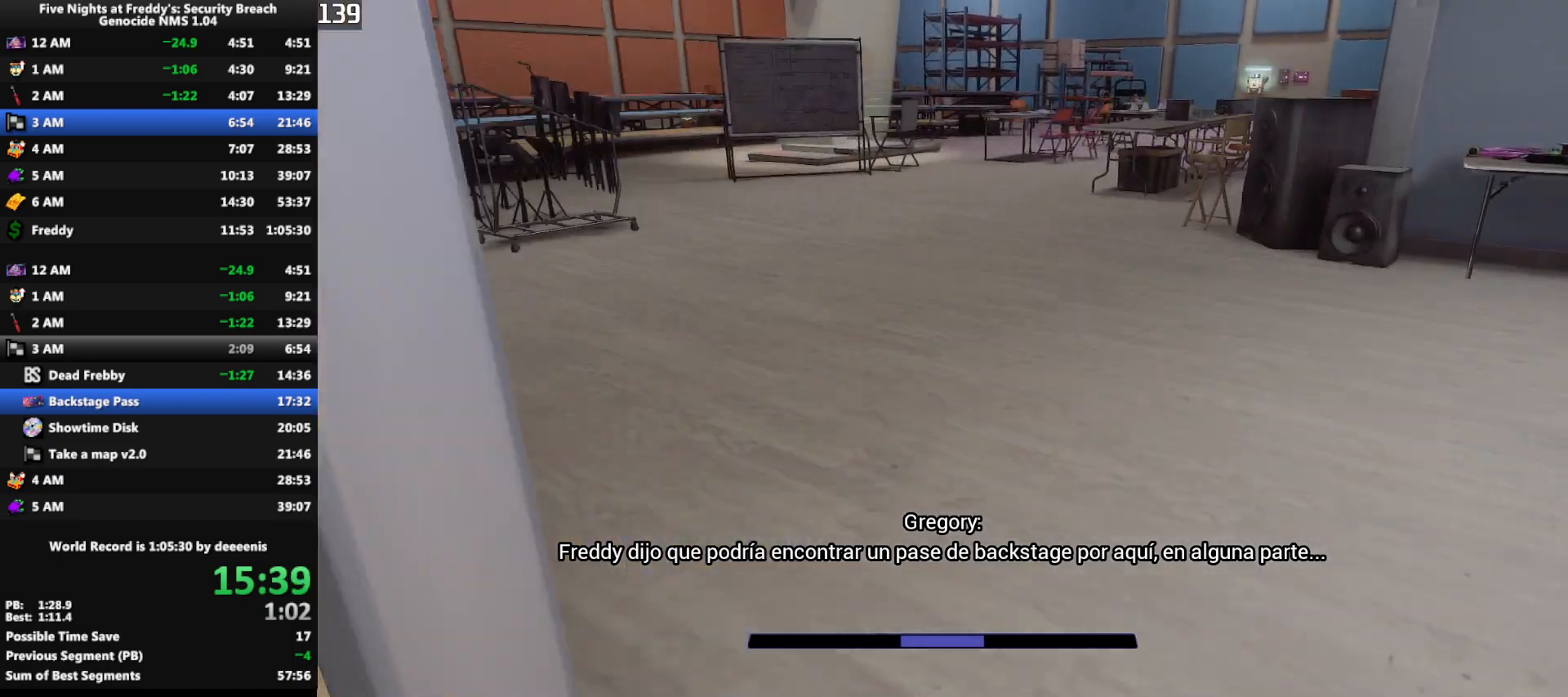
{"keys": ["space", "w"], "mouse": [], "events": [[400, "shift", "down"], [483, "shift", "up"], [483, "space", "down"]]}
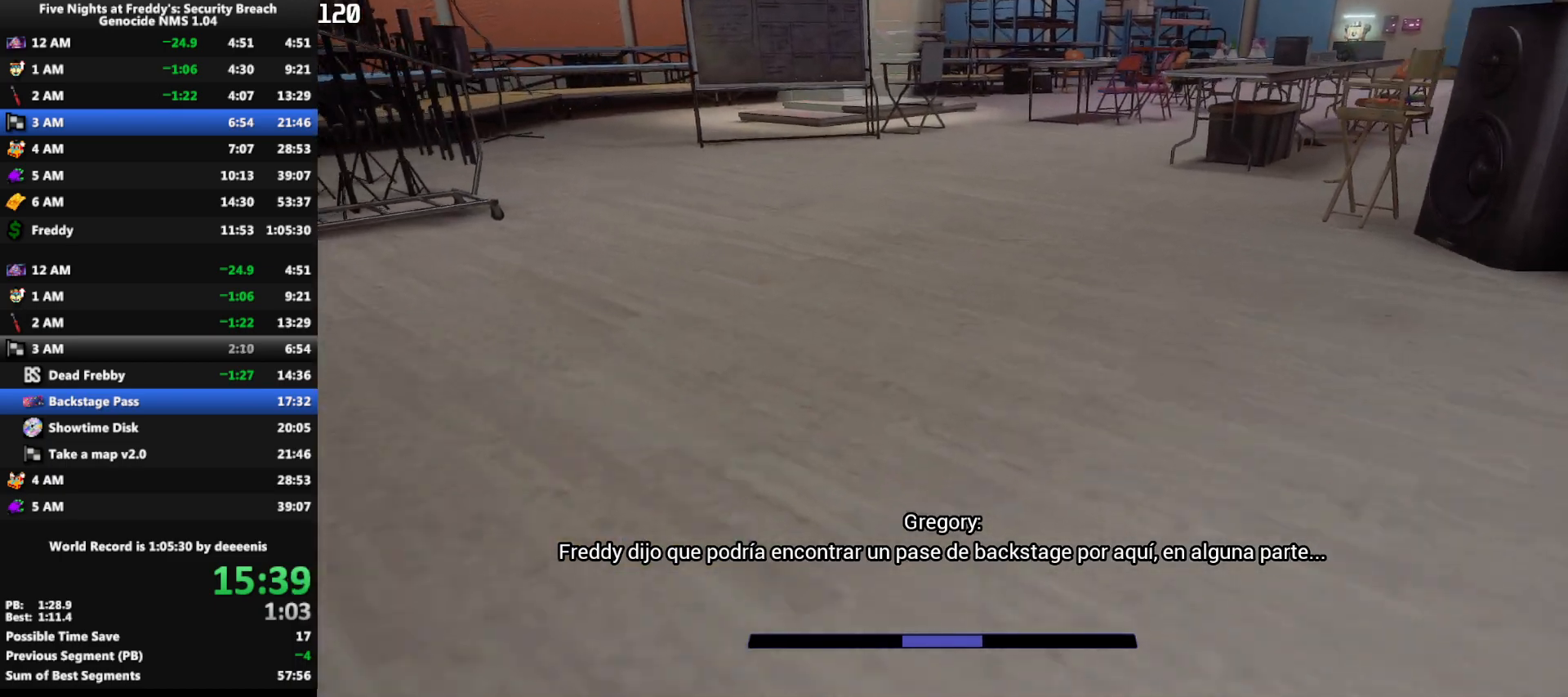
{"keys": ["shift", "w"], "mouse": [], "events": [[33, "space", "up"], [450, "shift", "down"]]}